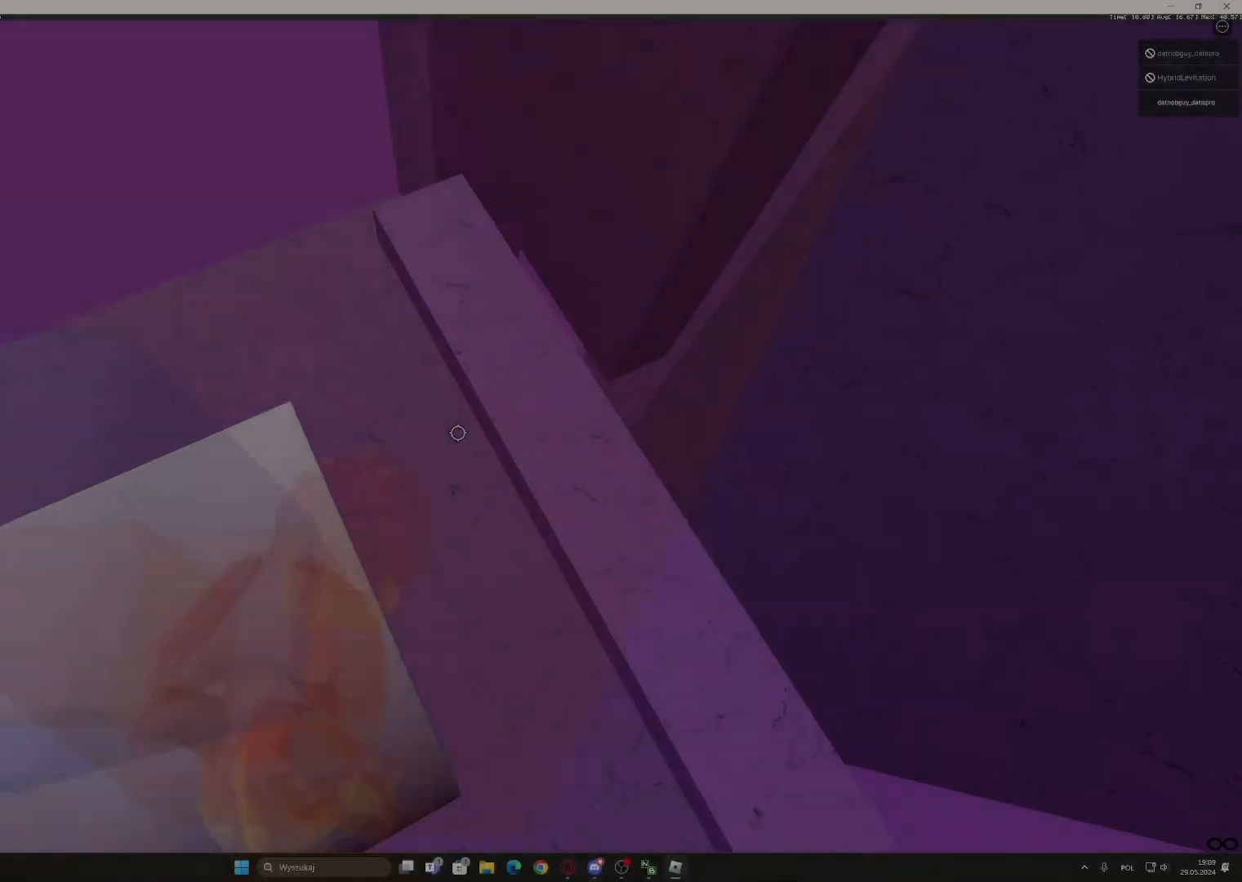
Gameplay with keyboard and mouse; each line is a JSON object with the keys and mouse buttons held at the frame after it. "events" lists presses ("down") and releases ("up") of "1", "2", "3", "4", "5", "a", "alt", "c", "caps_lock", "ctrl", "d", "e", "f", "g", "q", "r", "s", "shift", "space", "t", "tab", "v", "w", "x", "z", "mouse_left", "mouse_wheel" and "mouse_right" between this image and that frame as [ms after this image, input, new state], when the widget could be followed in between. "mouse_left", "mouse_wheel", "mouse_right" = the "left", "wheel", "right" buttons of the "mouse" list. No other keys are recorded. "wheel" means that the mouse wheel is clicked or scrolled. Not read: mouse_move.
{"keys": [], "mouse": ["right"], "events": [[33, "w", "up"], [133, "w", "down"], [417, "d", "up"], [417, "w", "up"]]}
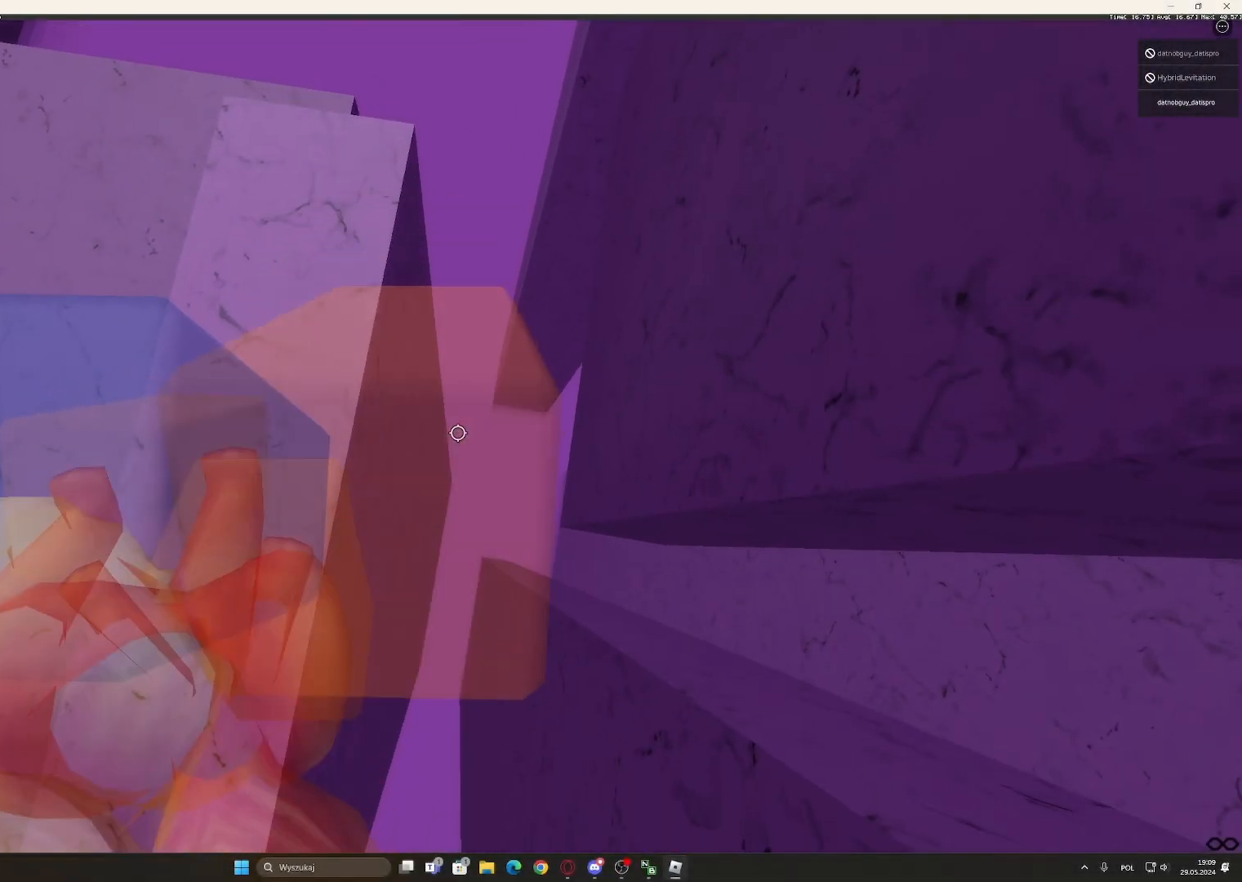
{"keys": ["d", "space"], "mouse": ["right"], "events": [[183, "d", "down"], [333, "space", "down"]]}
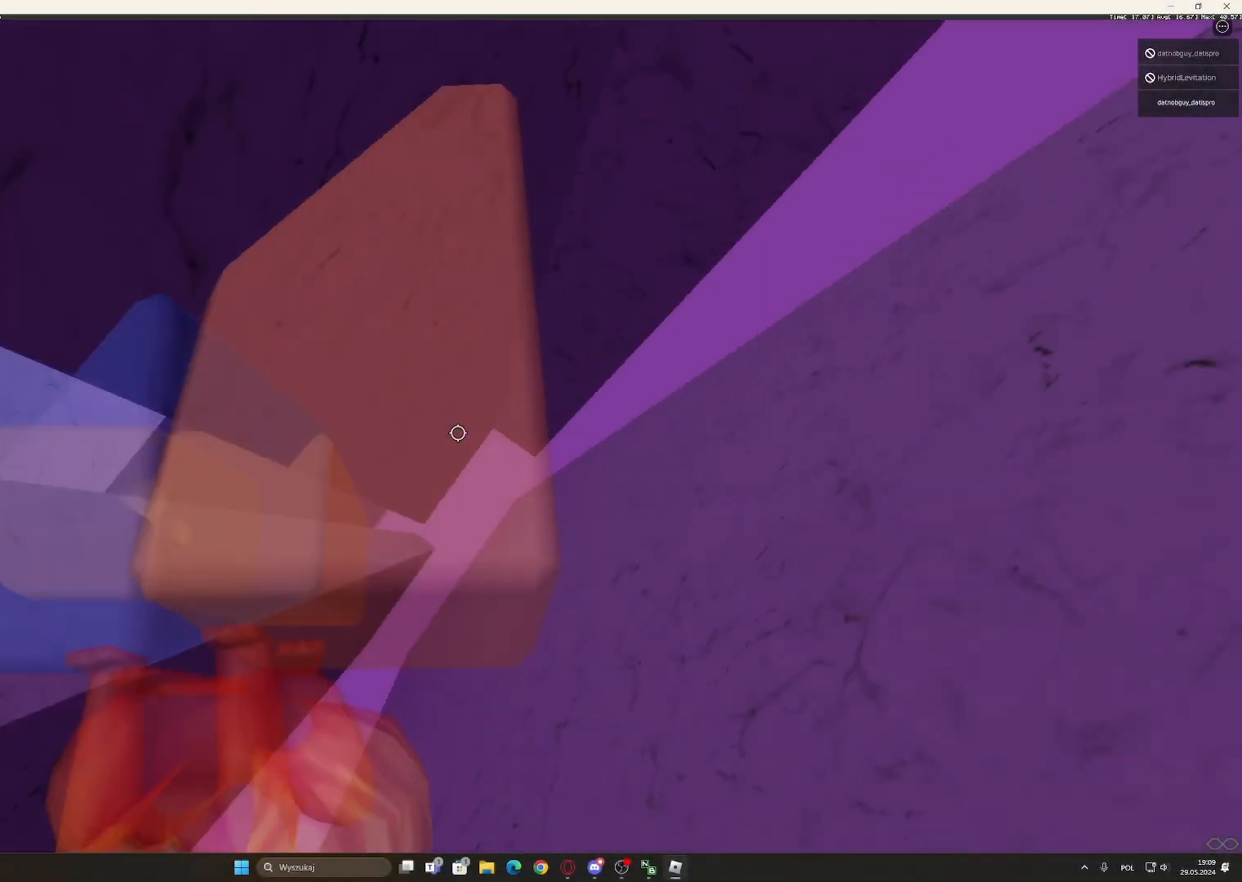
{"keys": ["d", "shift"], "mouse": ["right"], "events": [[67, "space", "up"], [433, "shift", "down"]]}
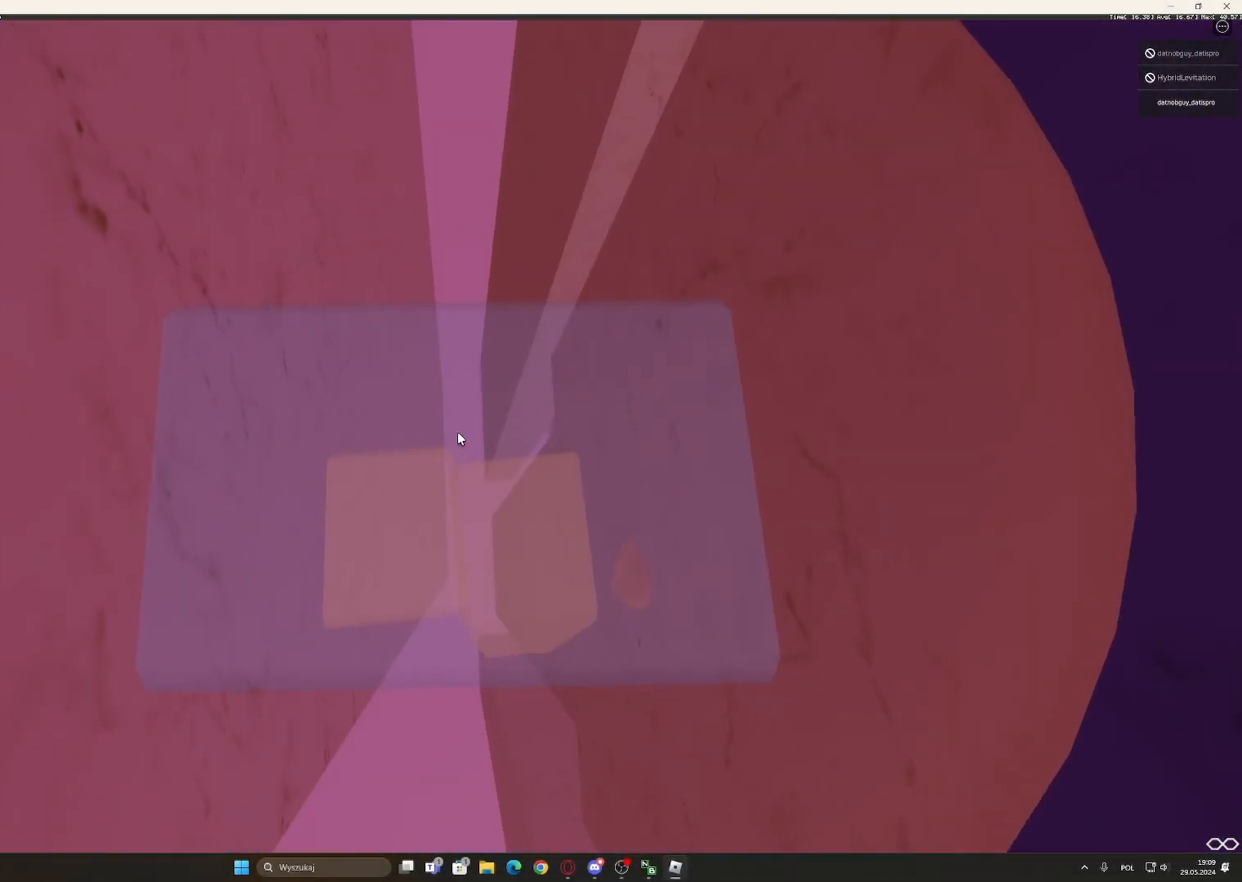
{"keys": ["a", "w"], "mouse": ["wheel", "right"], "events": [[117, "d", "up"], [117, "shift", "up"], [117, "w", "down"], [167, "a", "down"], [400, "mouse_wheel", "down"], [450, "mouse_wheel", "up"], [500, "mouse_wheel", "down"]]}
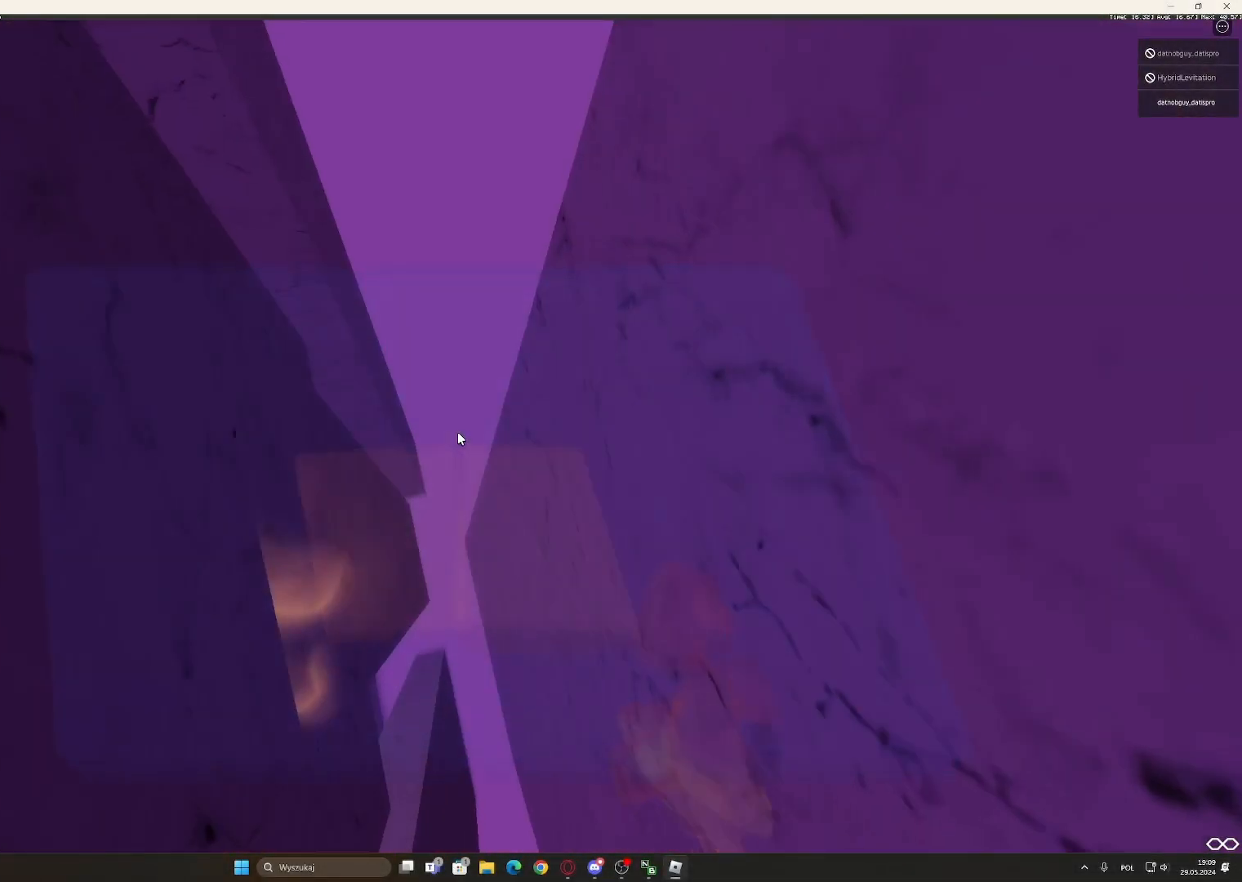
{"keys": ["a", "w"], "mouse": ["right"], "events": [[50, "mouse_wheel", "up"]]}
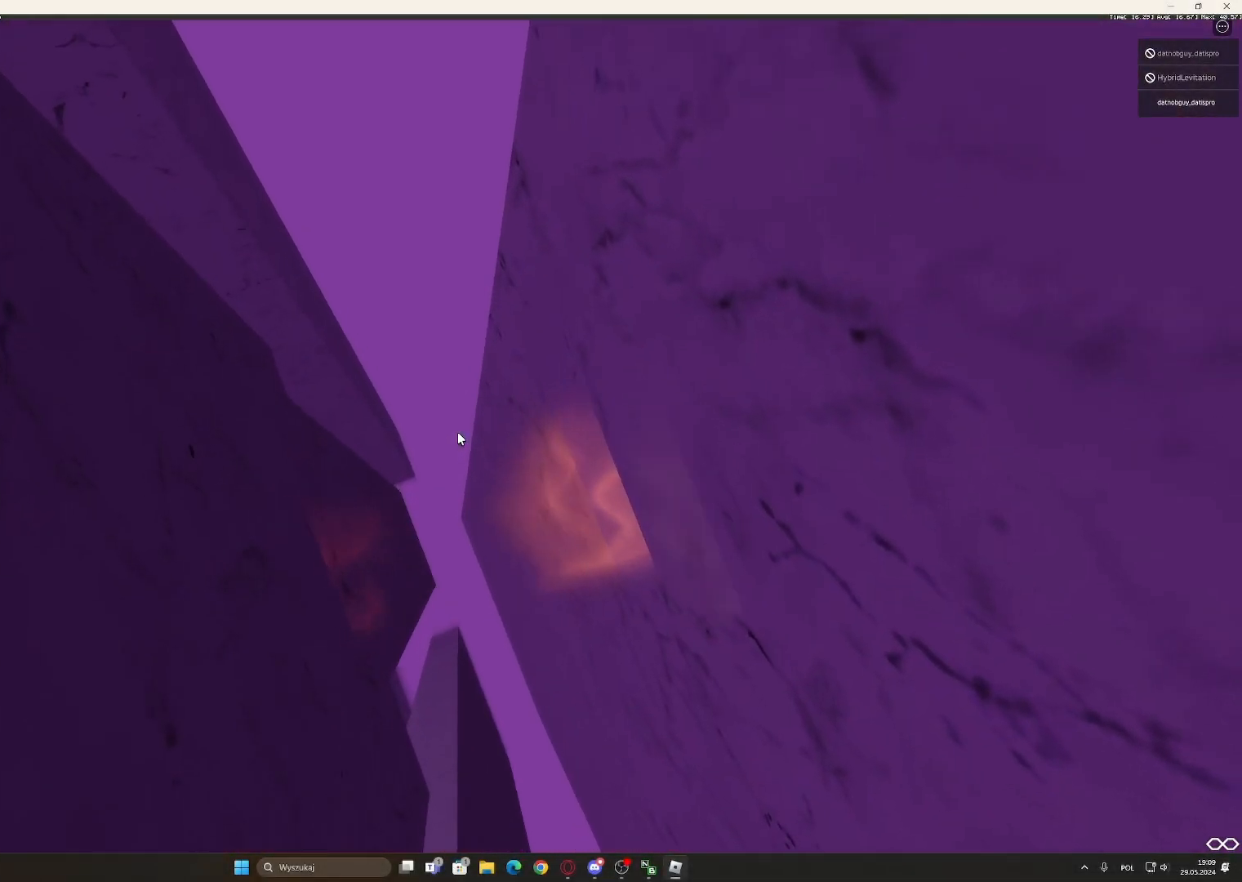
{"keys": ["a", "w"], "mouse": ["right"], "events": []}
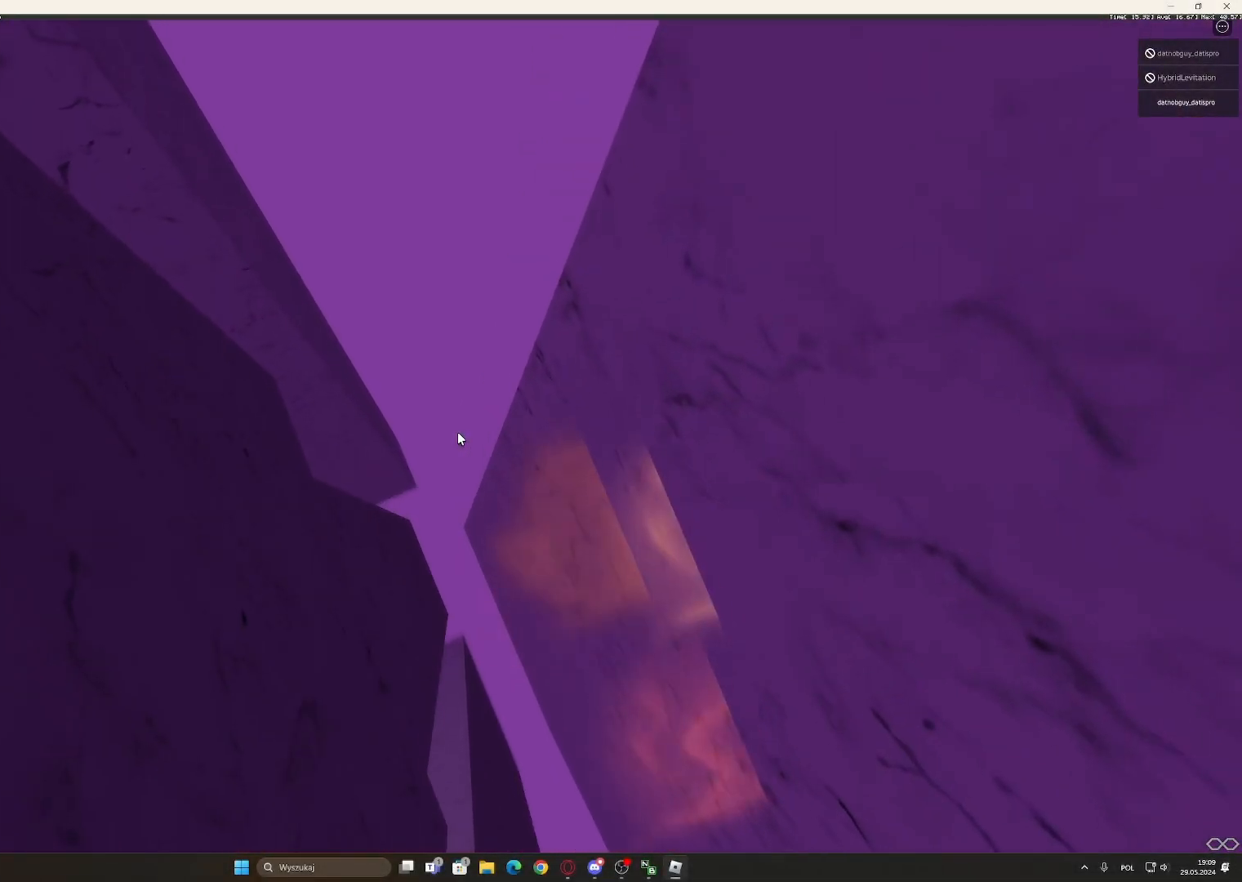
{"keys": ["d", "w"], "mouse": ["right"], "events": [[367, "a", "up"], [417, "d", "down"]]}
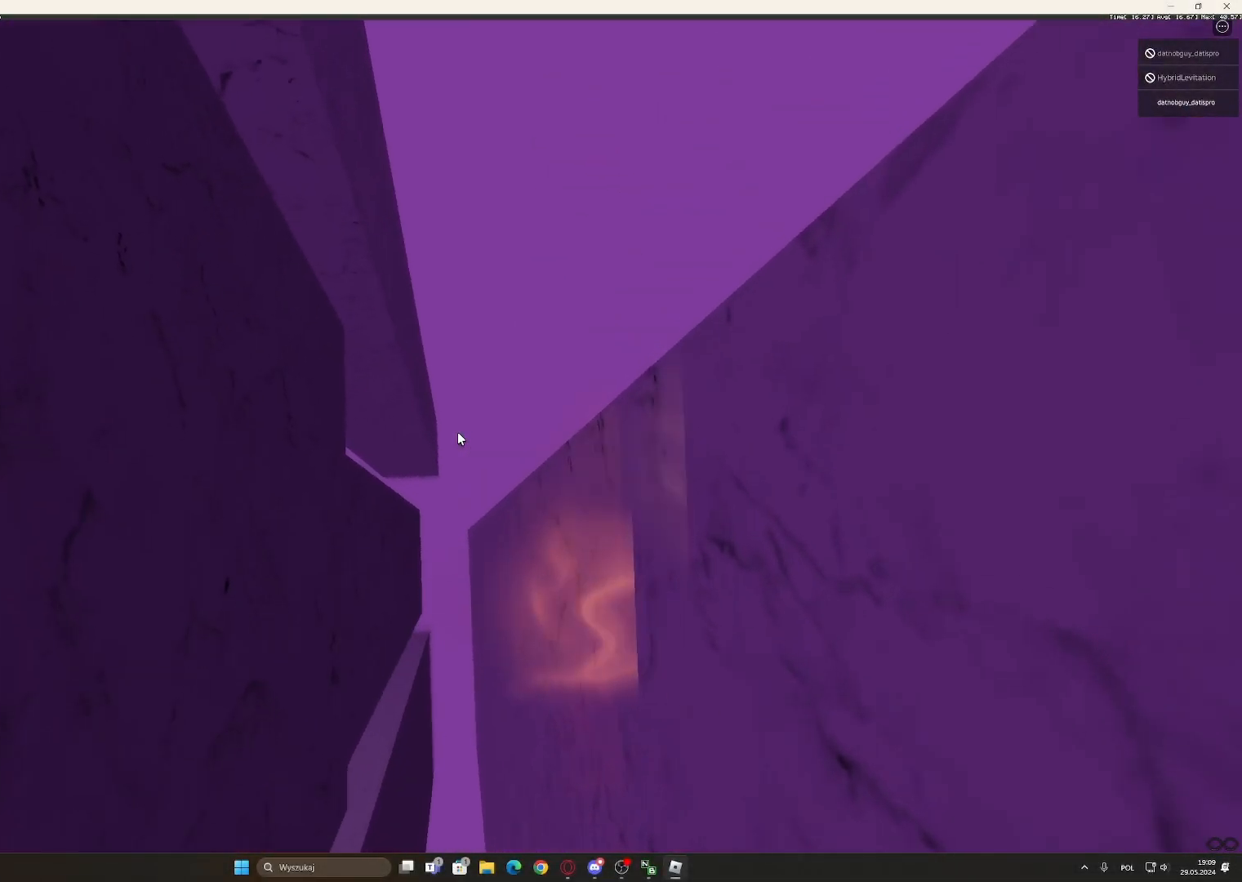
{"keys": ["d"], "mouse": ["right"], "events": [[233, "w", "up"]]}
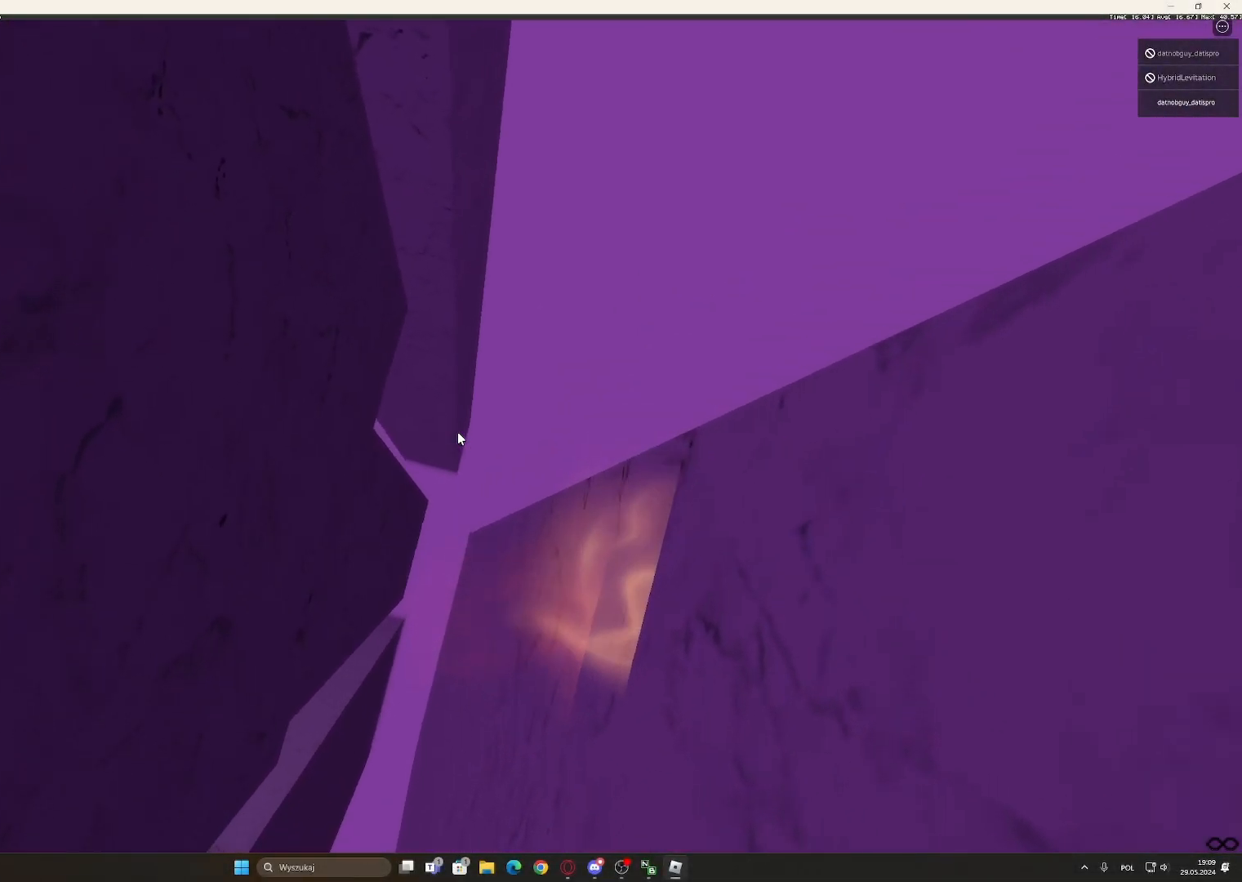
{"keys": ["d"], "mouse": ["right"], "events": []}
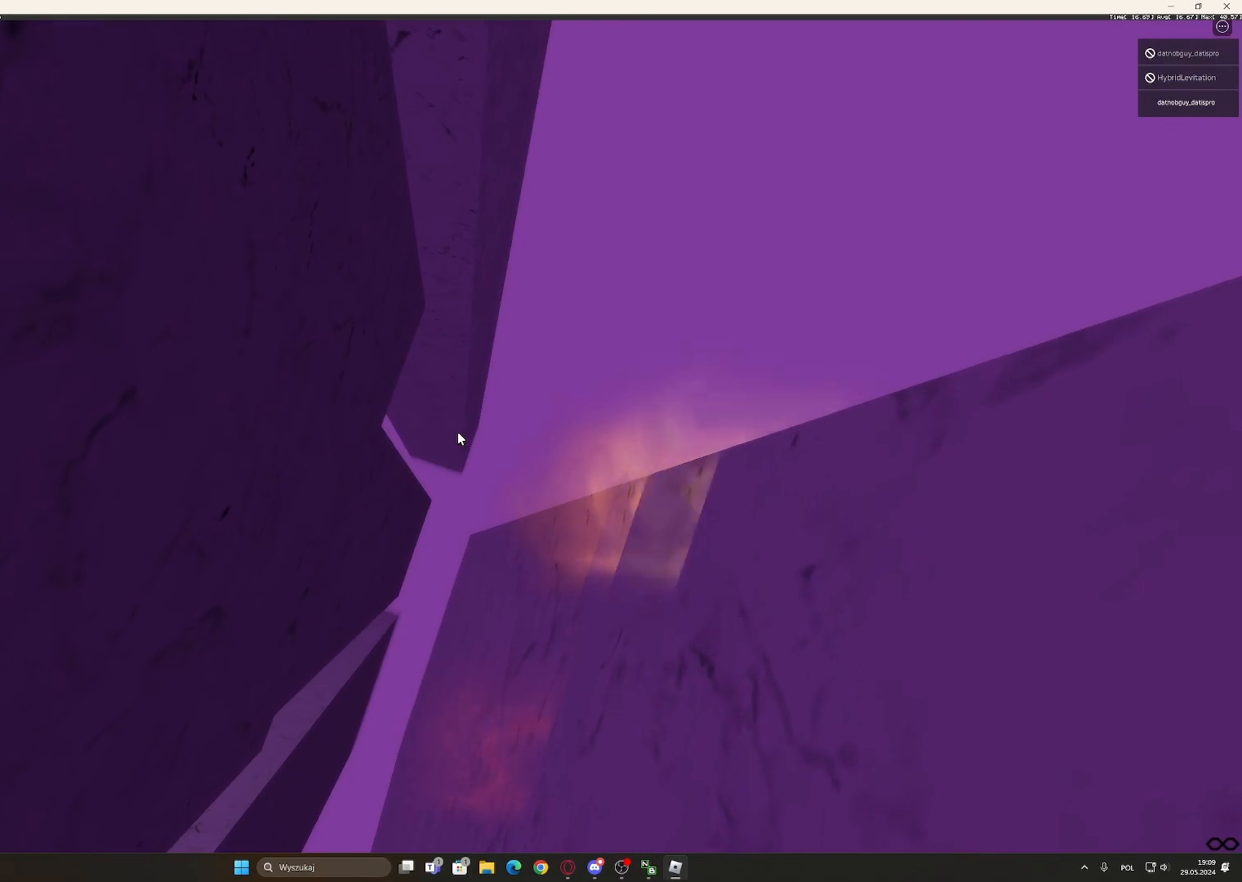
{"keys": ["d", "space"], "mouse": ["right"], "events": [[317, "space", "down"]]}
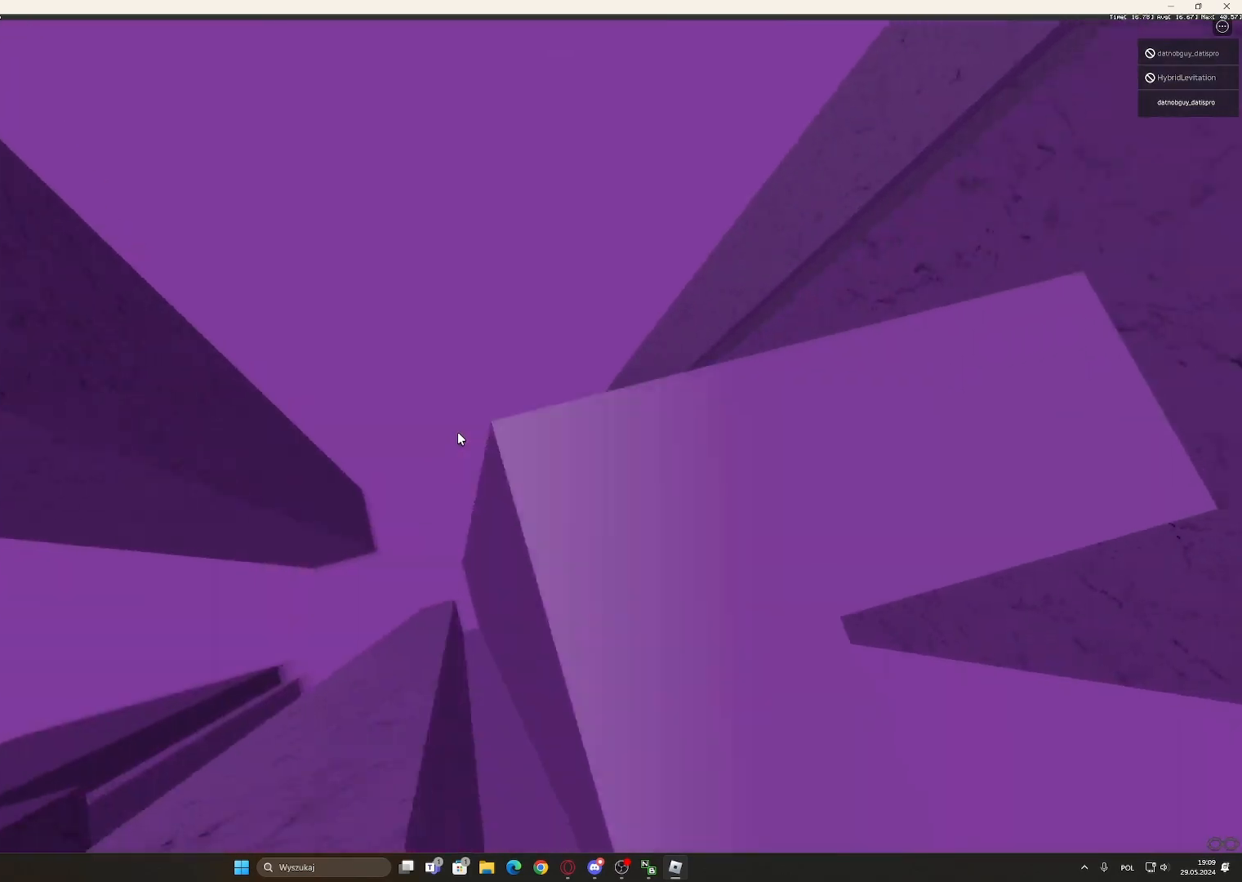
{"keys": [], "mouse": [], "events": [[183, "d", "up"], [183, "shift", "down"], [183, "space", "up"], [233, "mouse_right", "up"], [283, "shift", "up"]]}